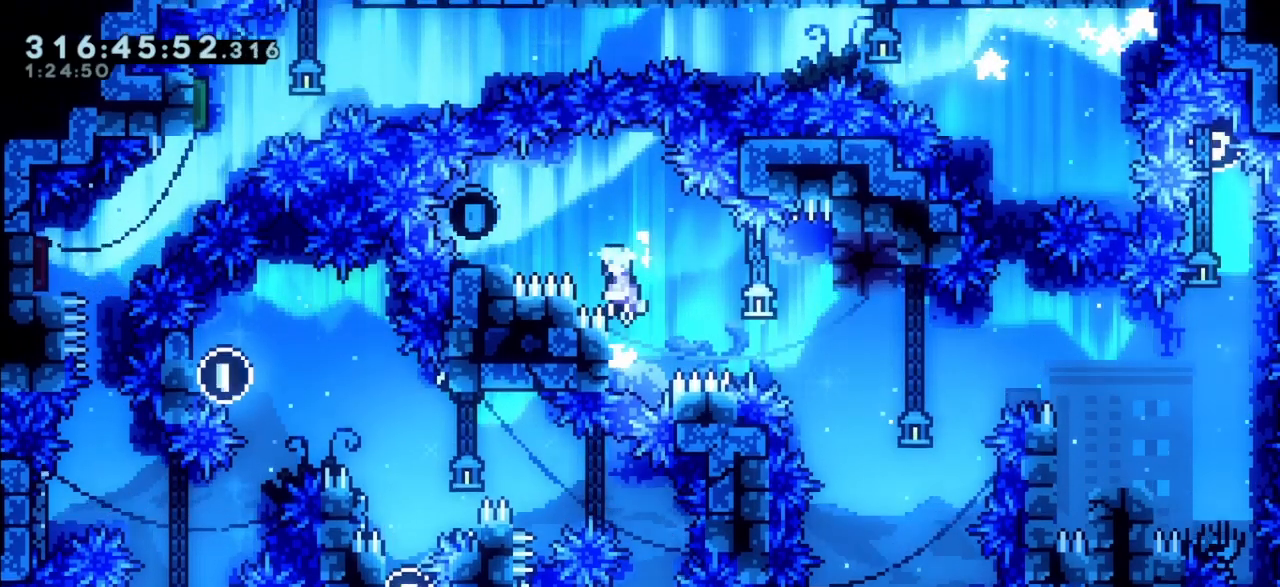
Gameplay with keyboard; each line is a JSON object with the keys held at the frame after it. "events" lists presses ("down") and releases ("up") of "cjump", "dash", "demo", "down", "grab", "jump", "jump2", "left", "right" and "up" between this image and that frame as [ms after this image, input, new state], when the widget could be followed in between. No other keys are recorded. Mouse input is not recorded. Key names are as the overlay labels them; some are game actions (e.g. jump) rather than physical keys.
{"keys": ["grab"], "events": [[283, "left", "up"], [367, "jump", "up"]]}
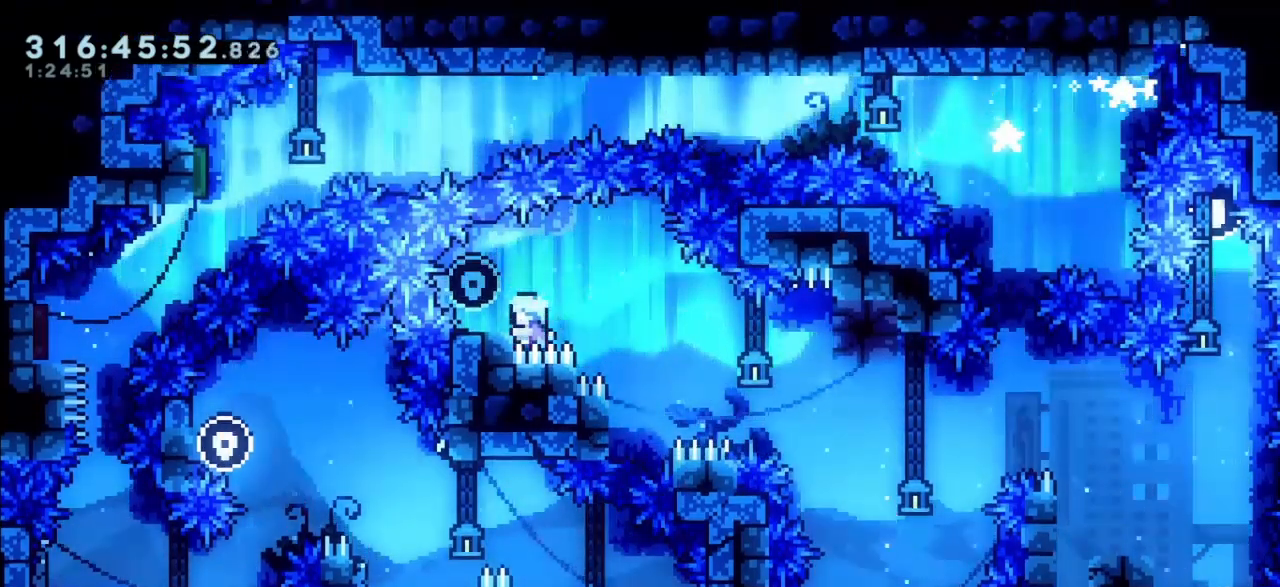
{"keys": ["grab"], "events": [[100, "jump", "down"], [200, "jump", "up"], [250, "left", "down"], [300, "left", "up"]]}
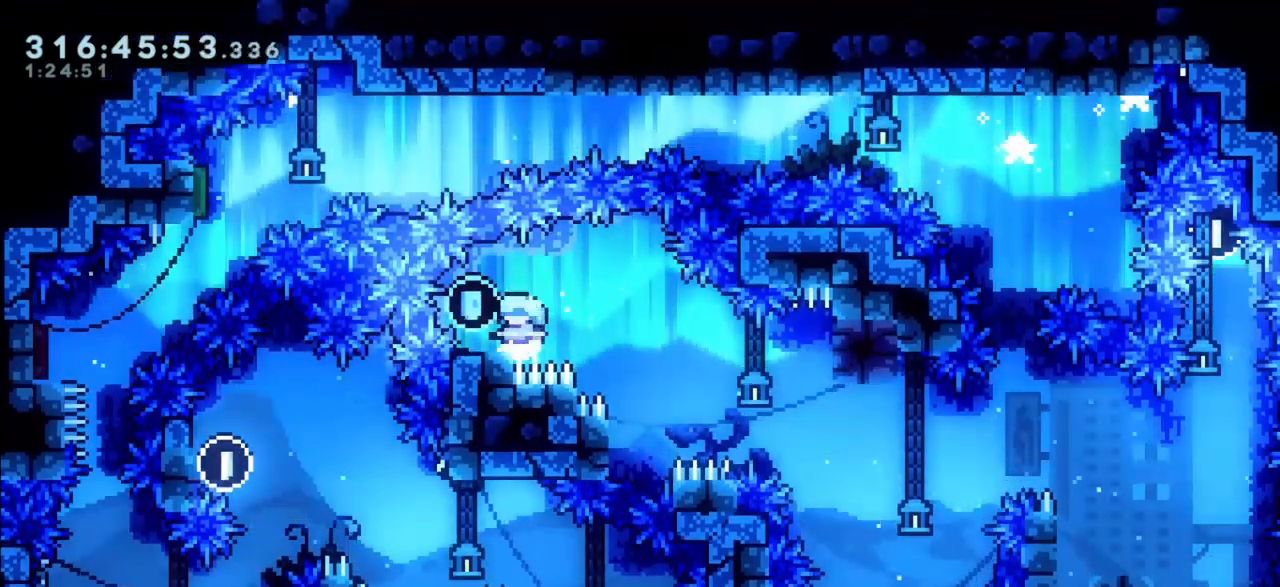
{"keys": [], "events": [[117, "grab", "up"]]}
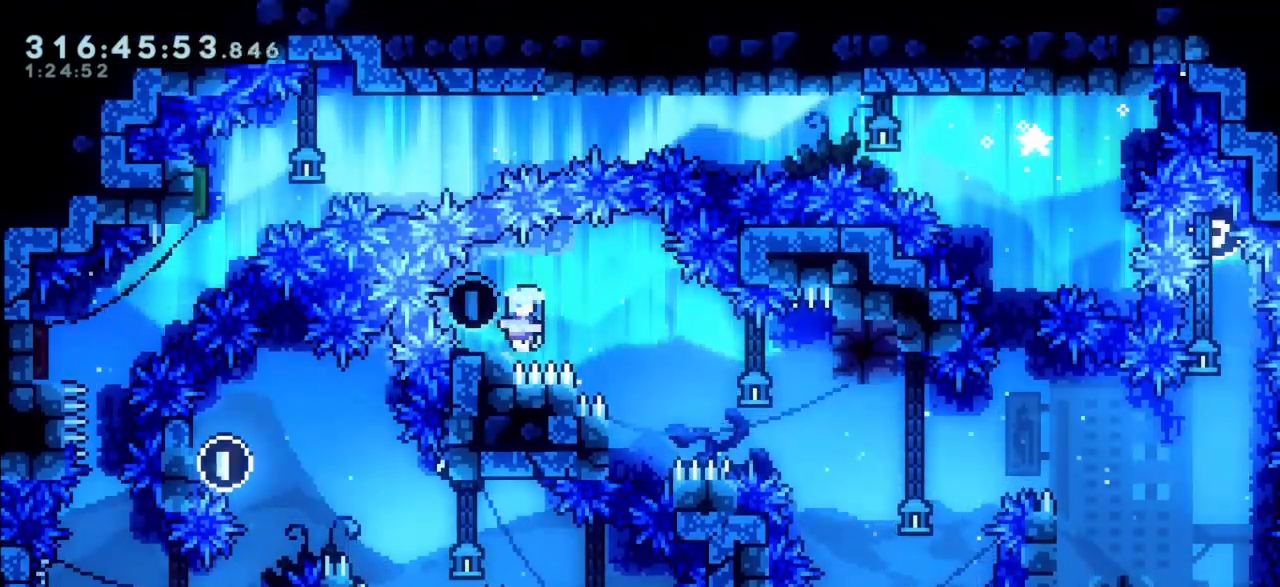
{"keys": [], "events": []}
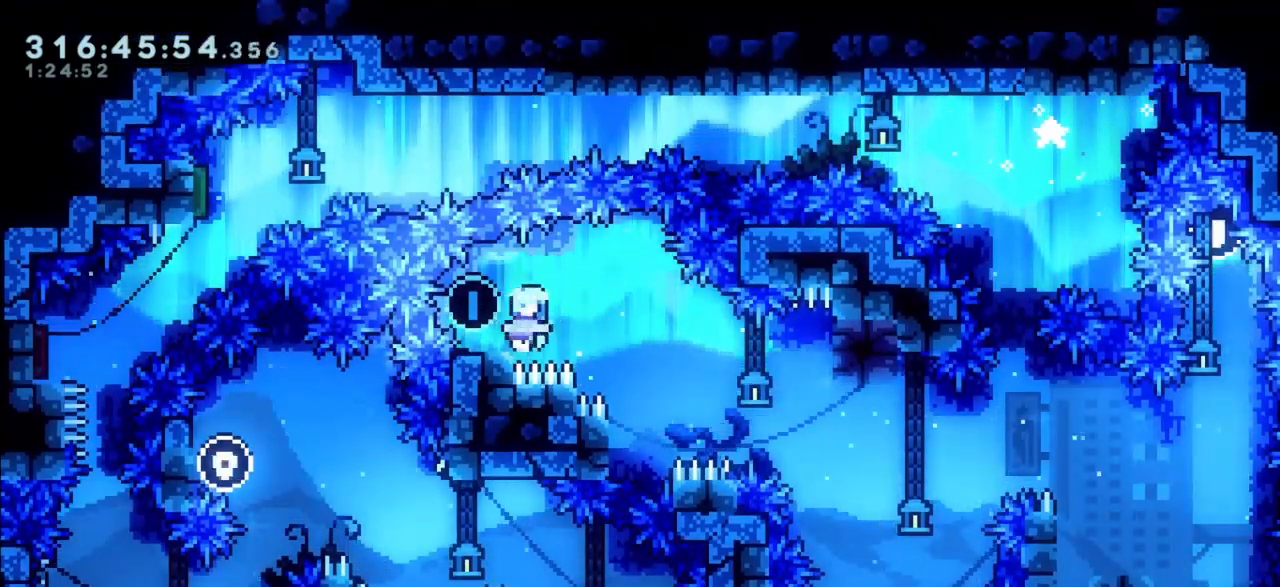
{"keys": [], "events": [[17, "left", "down"], [67, "left", "up"], [150, "right", "down"], [200, "jump", "down"], [250, "jump", "up"], [383, "right", "up"]]}
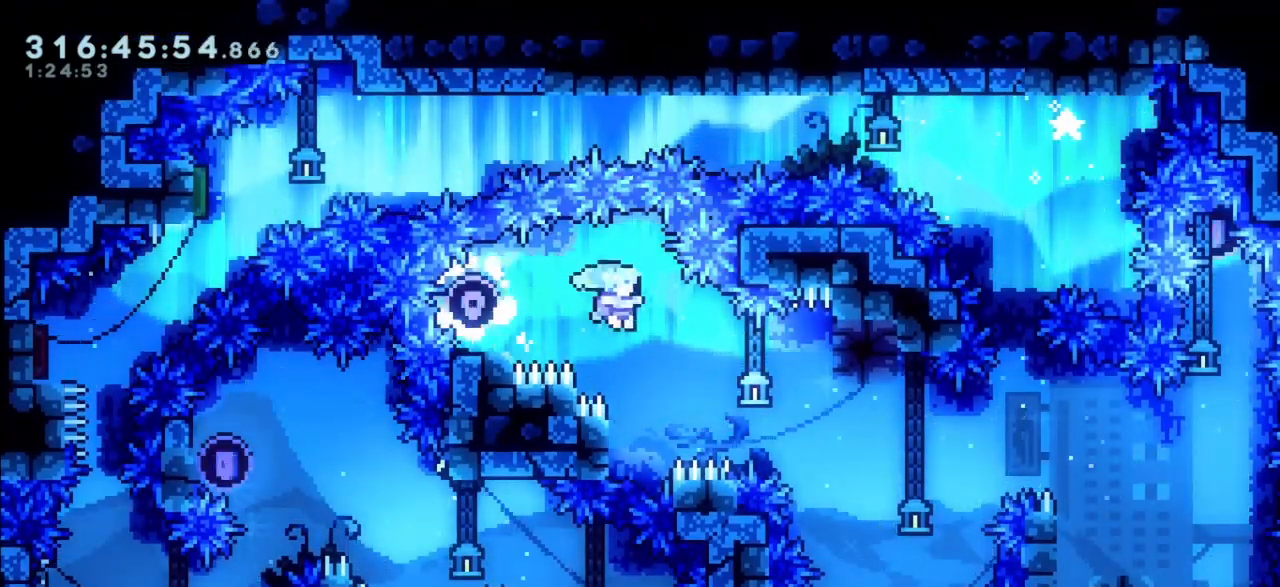
{"keys": ["right"], "events": [[117, "jump", "down"], [117, "right", "down"], [217, "jump", "up"]]}
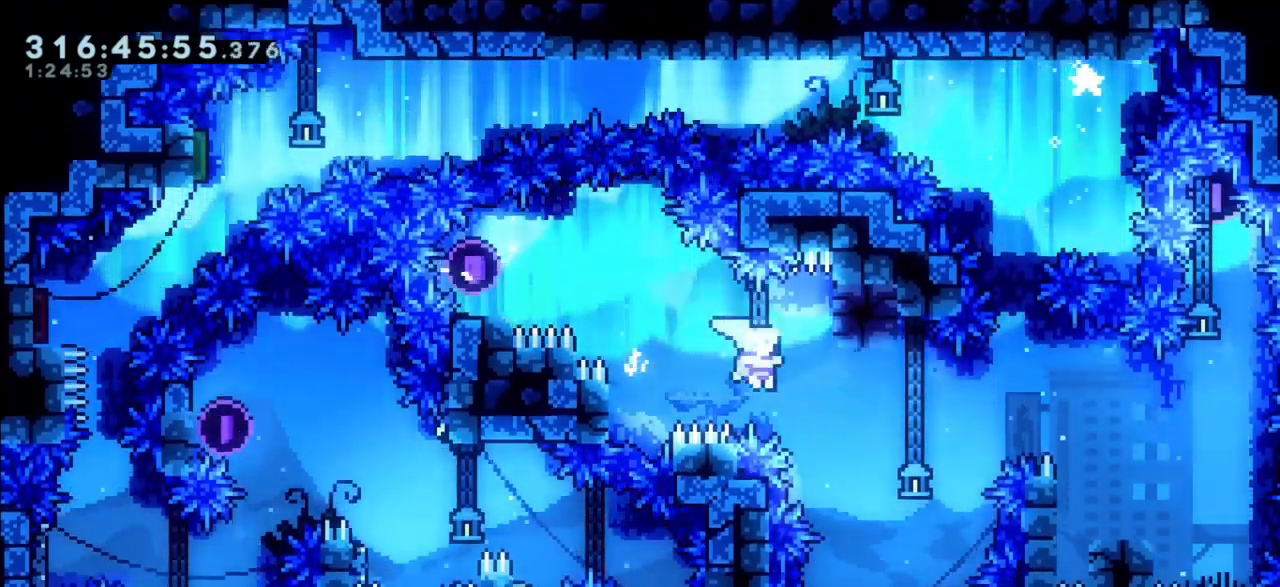
{"keys": ["down"], "events": [[183, "down", "down"], [417, "right", "up"]]}
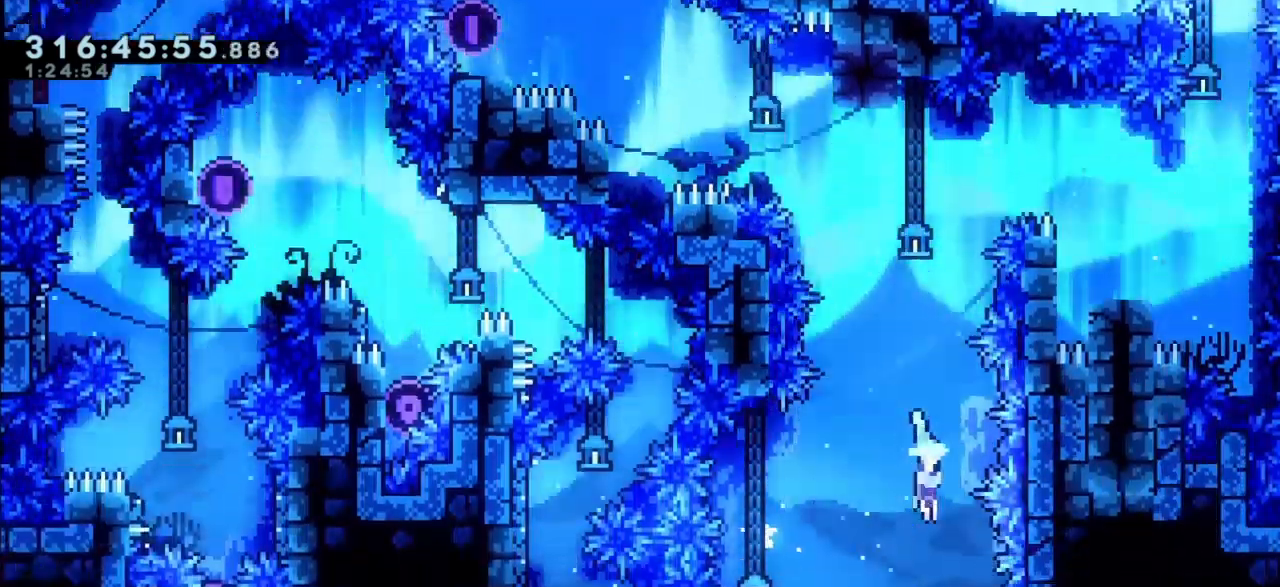
{"keys": ["down", "right"], "events": [[17, "right", "down"]]}
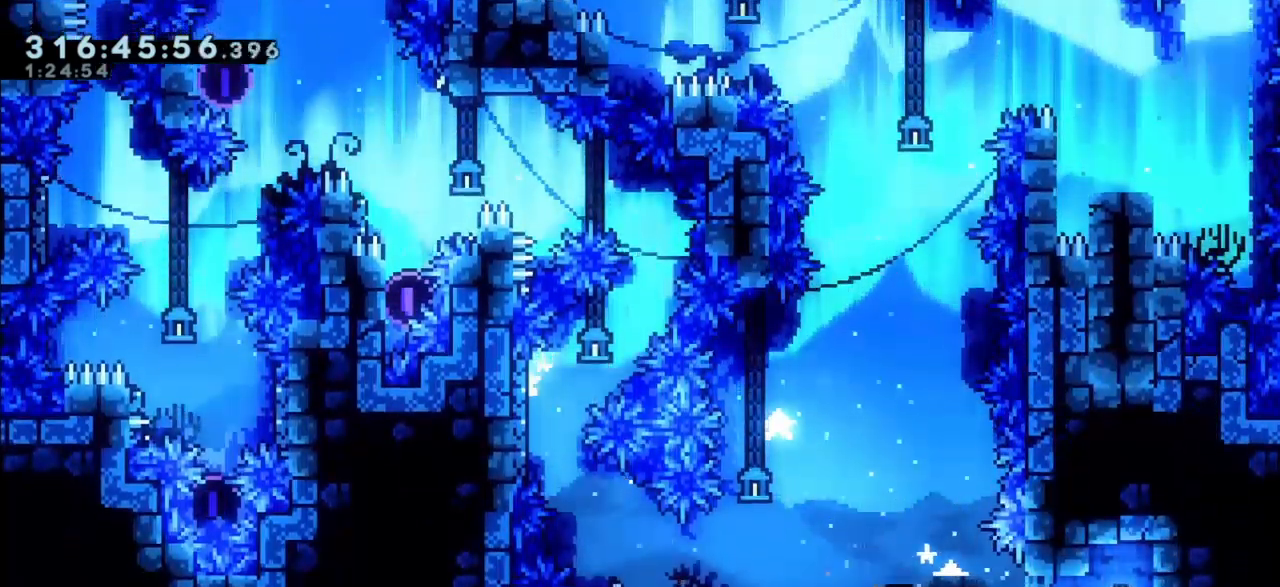
{"keys": [], "events": [[267, "right", "up"], [400, "down", "up"]]}
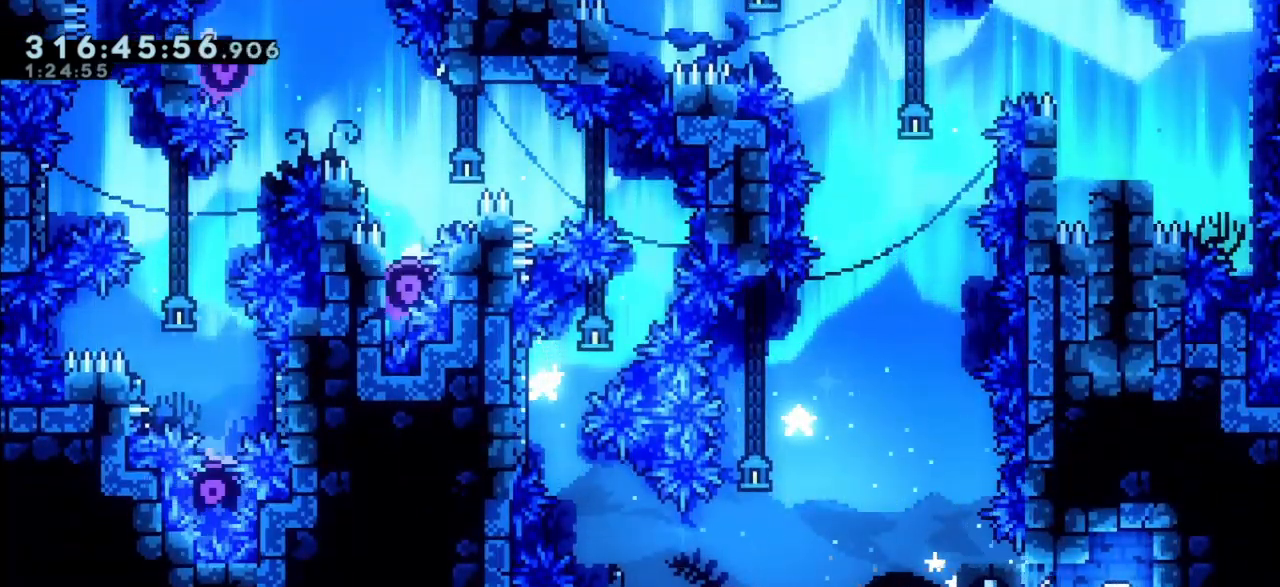
{"keys": [], "events": [[233, "right", "down"], [367, "right", "up"]]}
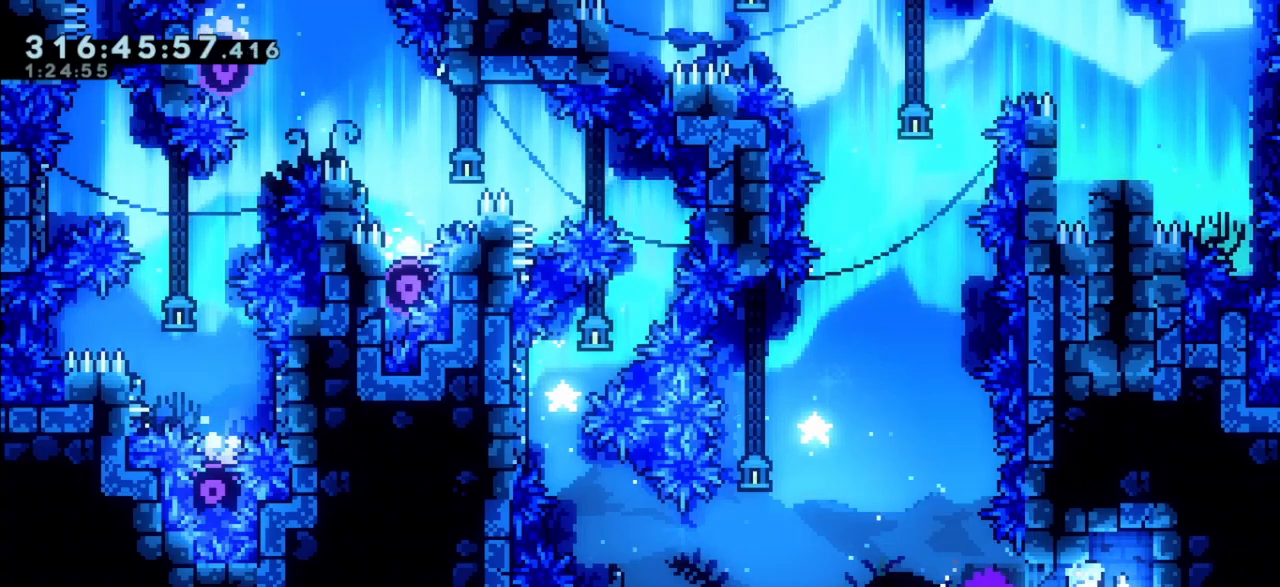
{"keys": [], "events": []}
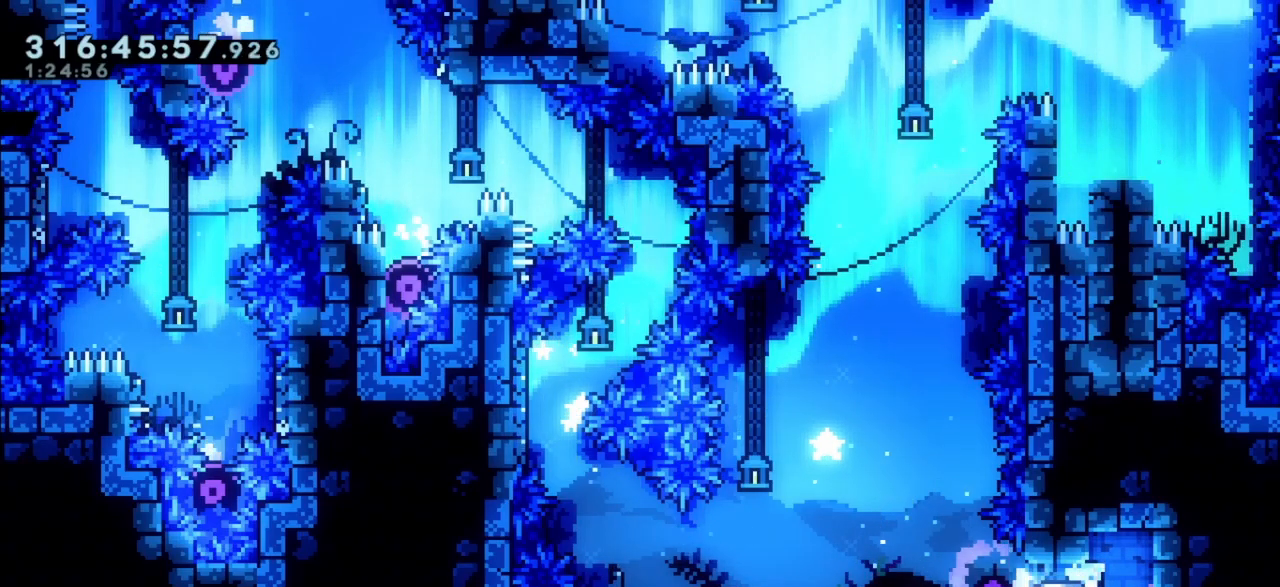
{"keys": [], "events": []}
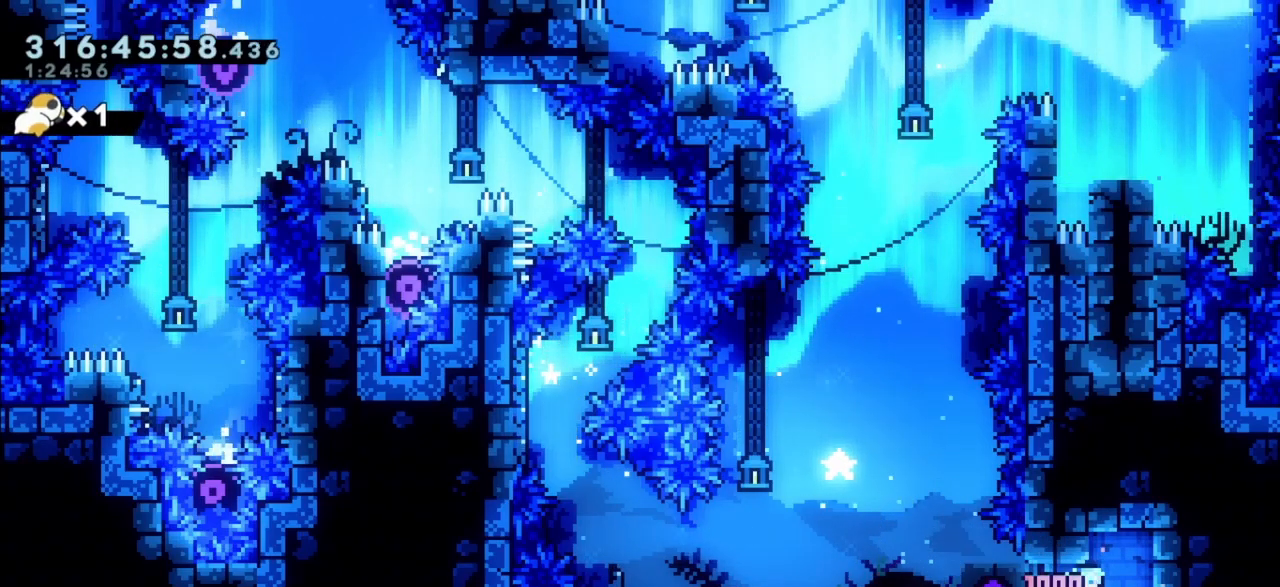
{"keys": [], "events": [[50, "right", "down"], [183, "right", "up"]]}
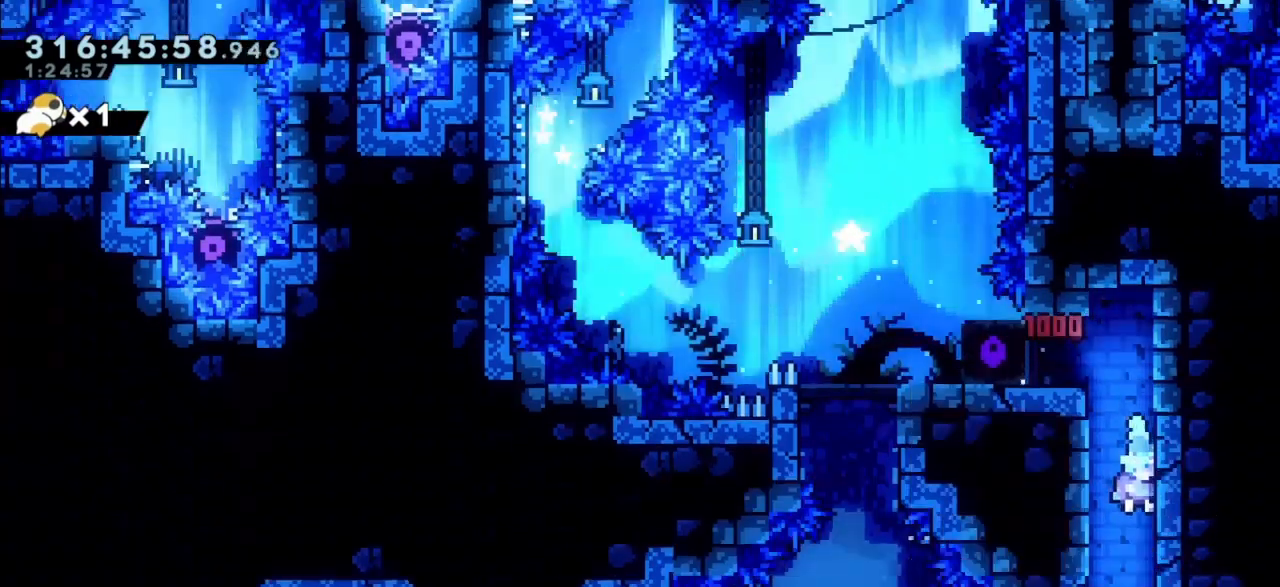
{"keys": ["jump"], "events": [[67, "jump", "down"], [150, "jump", "up"], [250, "jump", "down"]]}
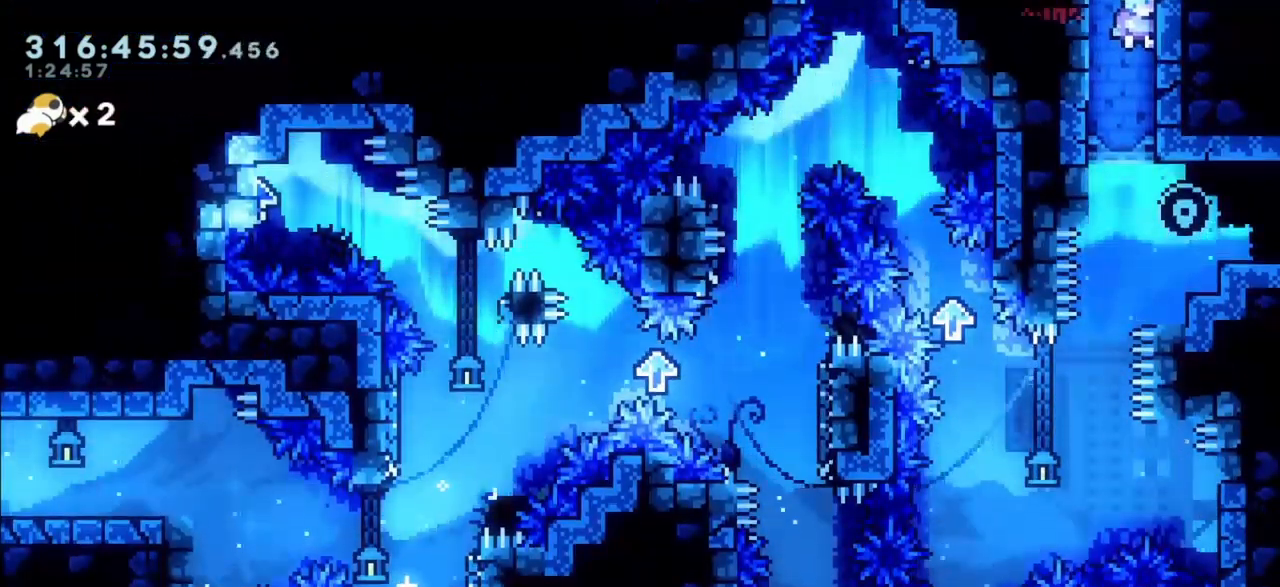
{"keys": ["right"], "events": [[67, "jump", "up"], [267, "right", "down"], [350, "jump", "down"], [450, "jump", "up"]]}
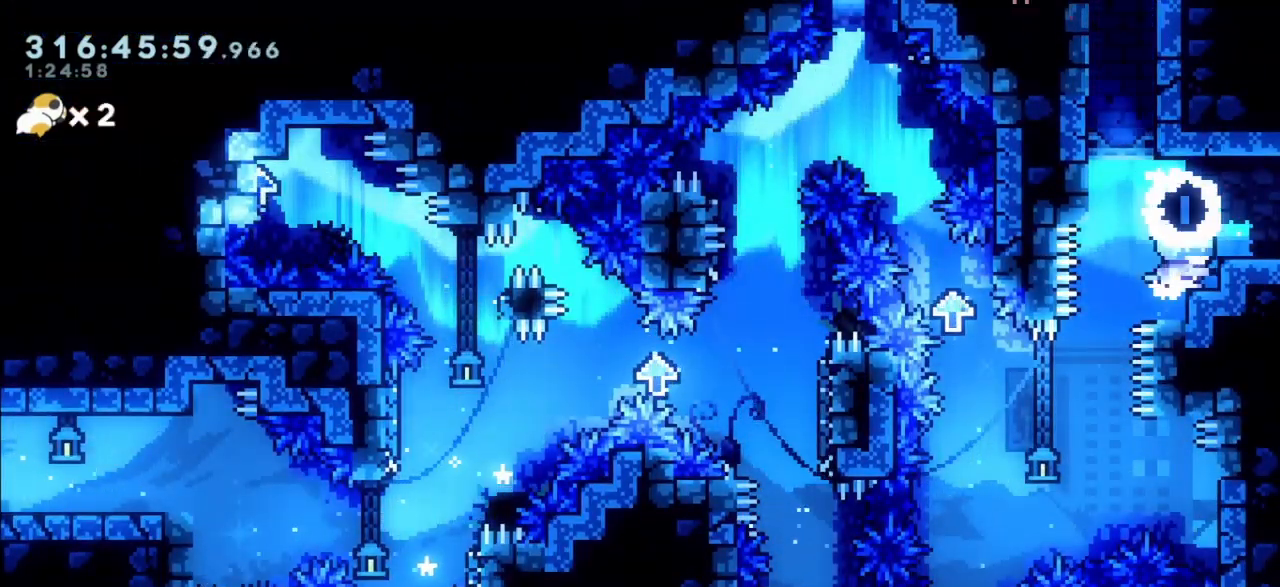
{"keys": ["jump"], "events": [[83, "right", "up"], [467, "jump", "down"]]}
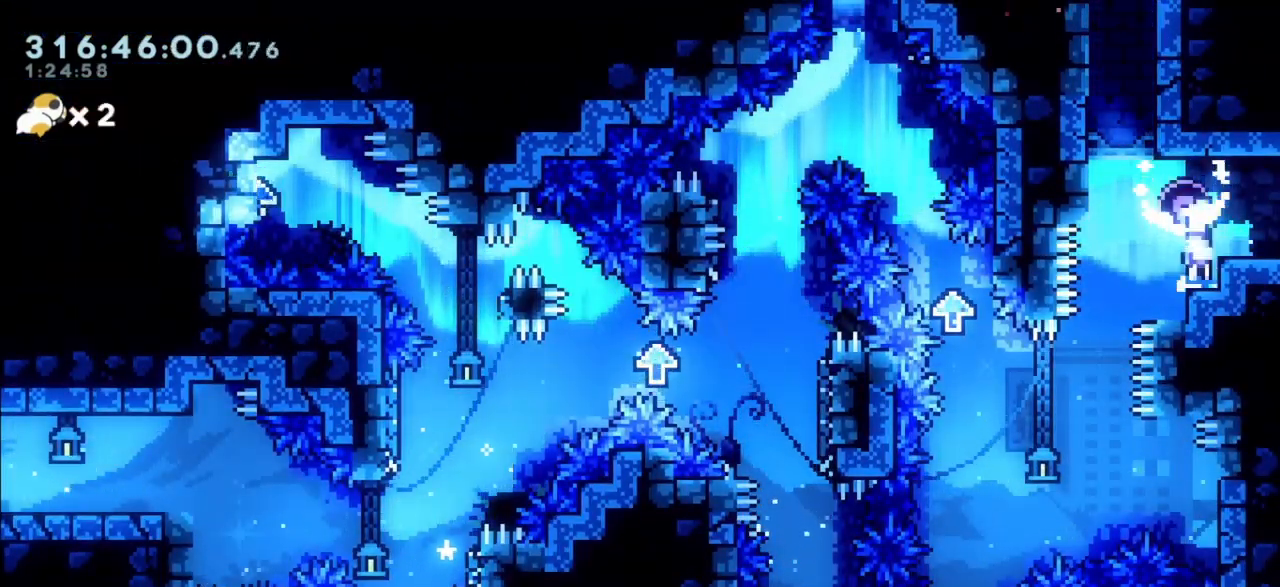
{"keys": [], "events": [[67, "jump", "up"], [150, "right", "down"], [250, "right", "up"]]}
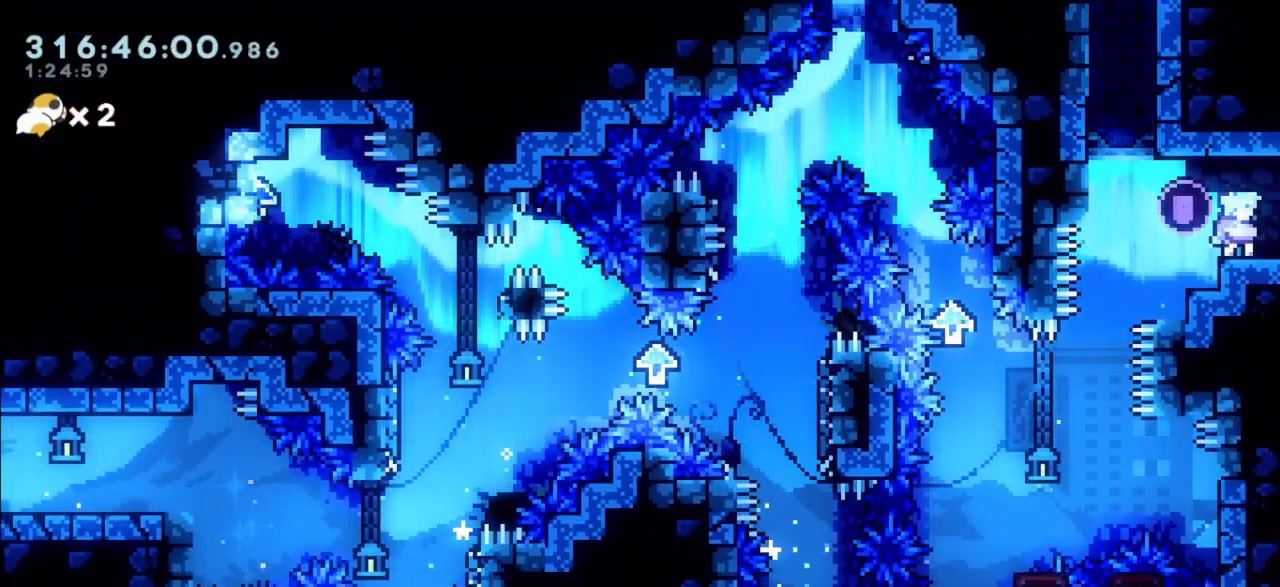
{"keys": [], "events": []}
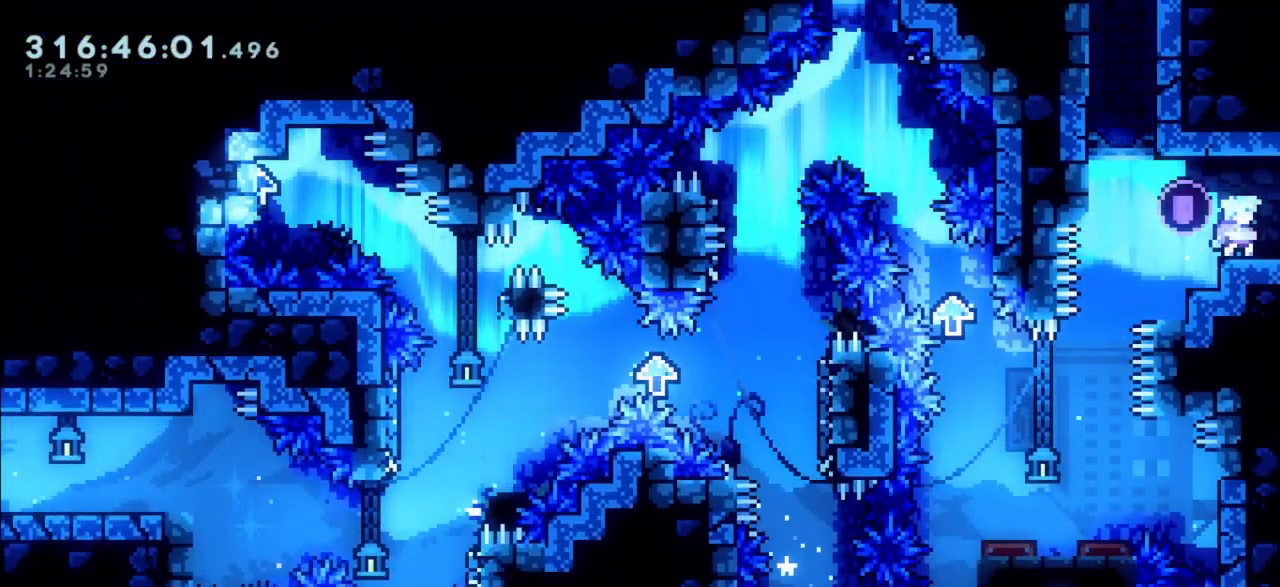
{"keys": ["right"], "events": [[283, "right", "down"]]}
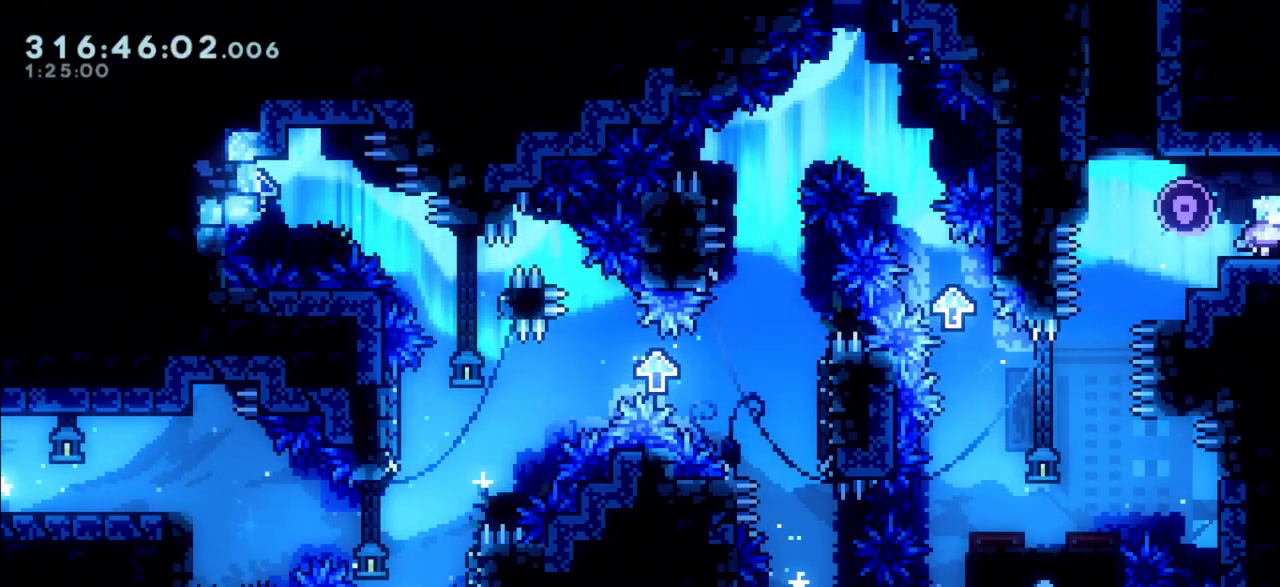
{"keys": [], "events": [[433, "right", "up"]]}
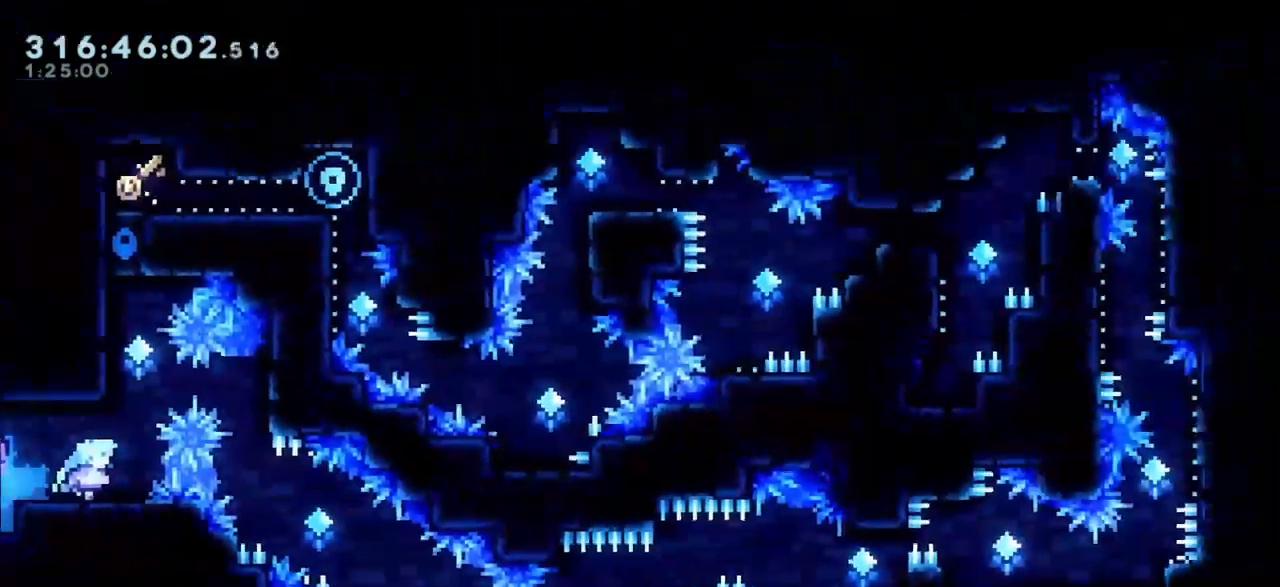
{"keys": [], "events": []}
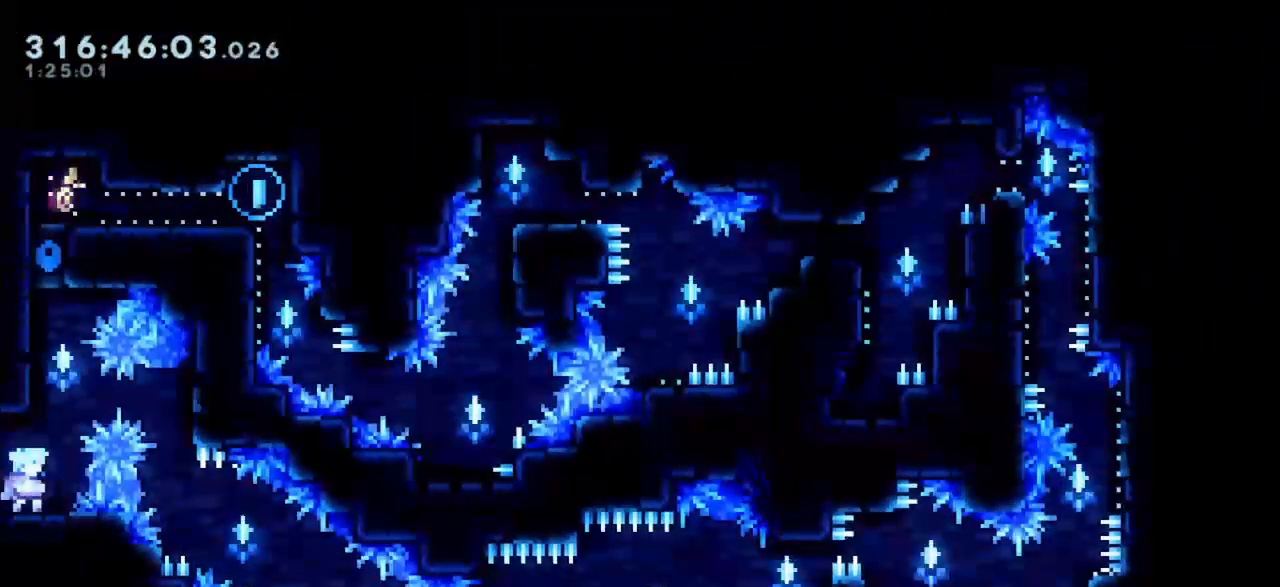
{"keys": [], "events": [[233, "right", "down"], [283, "right", "up"]]}
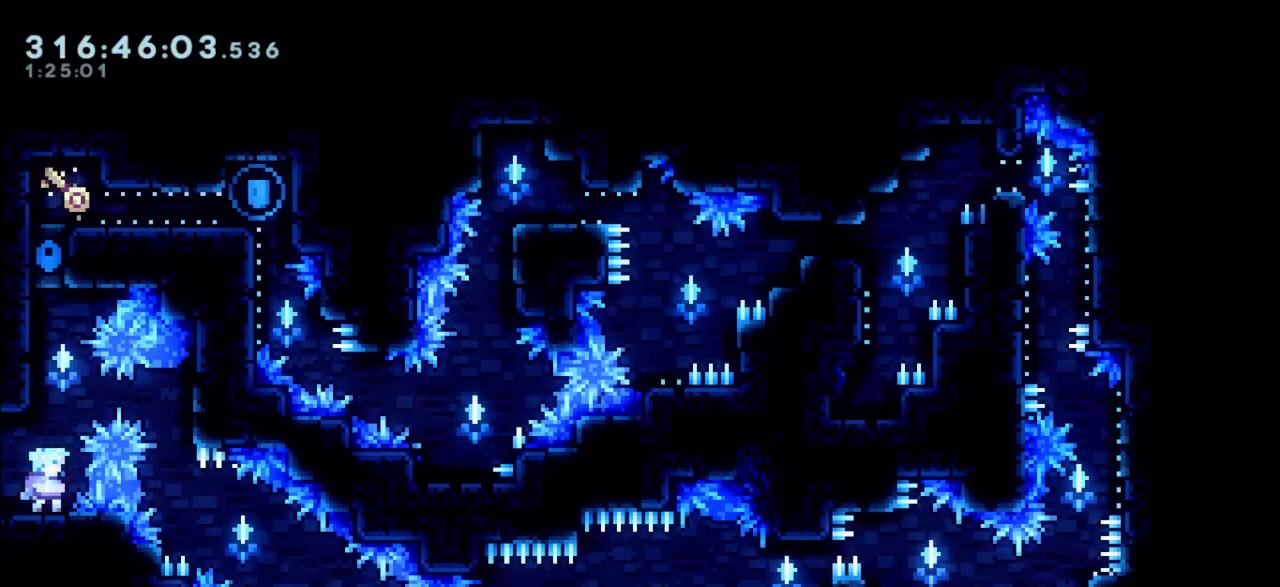
{"keys": [], "events": []}
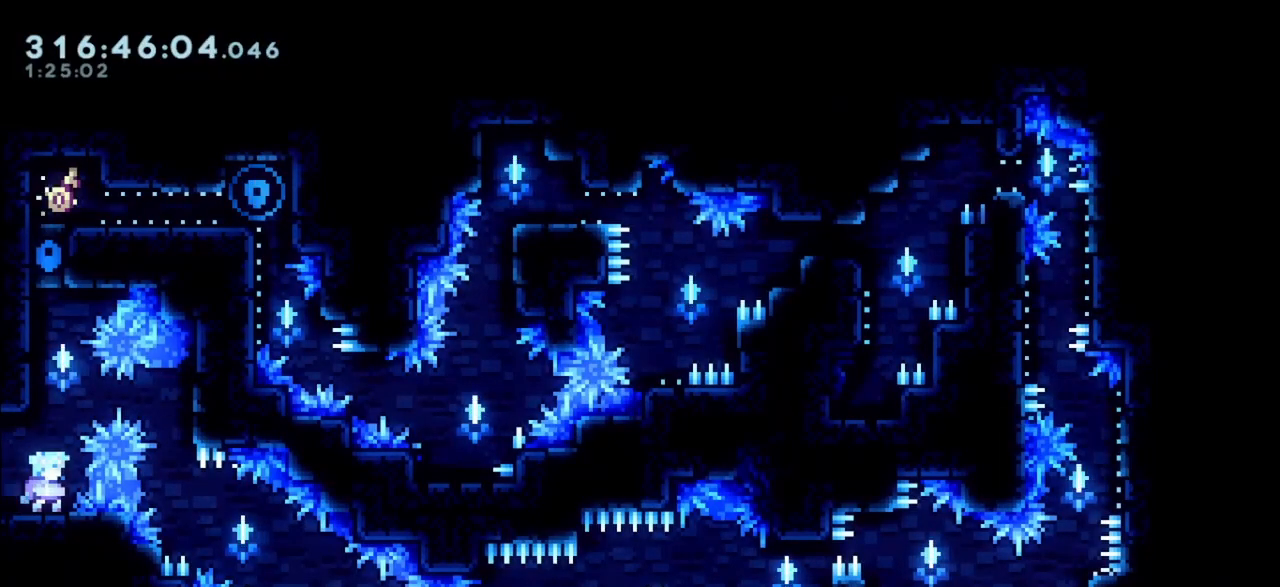
{"keys": [], "events": []}
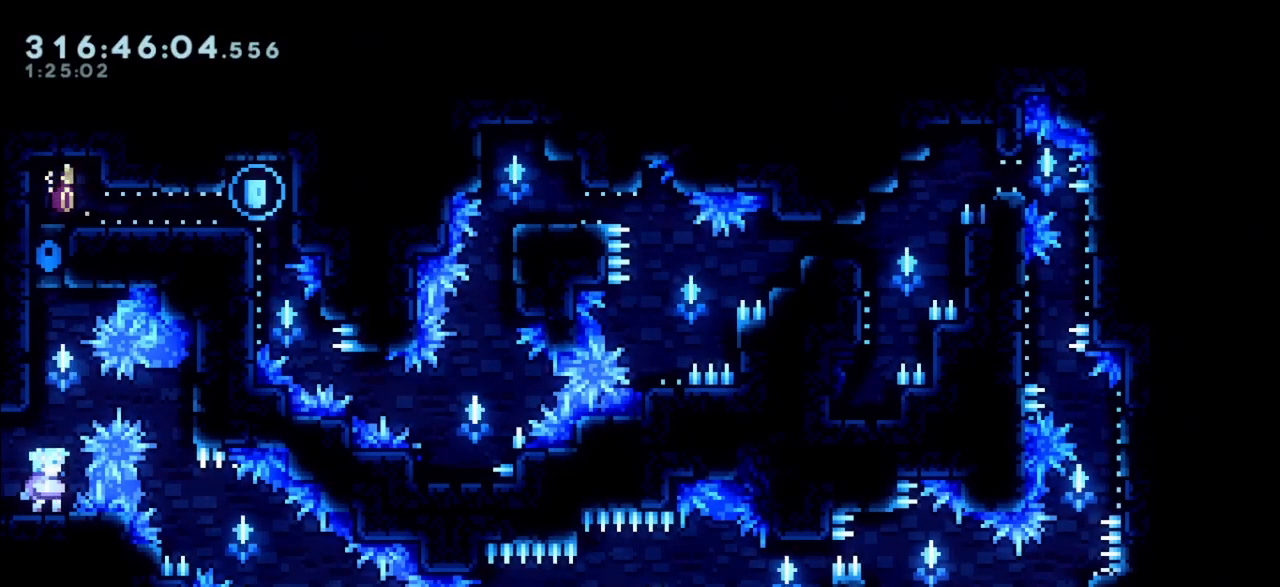
{"keys": [], "events": []}
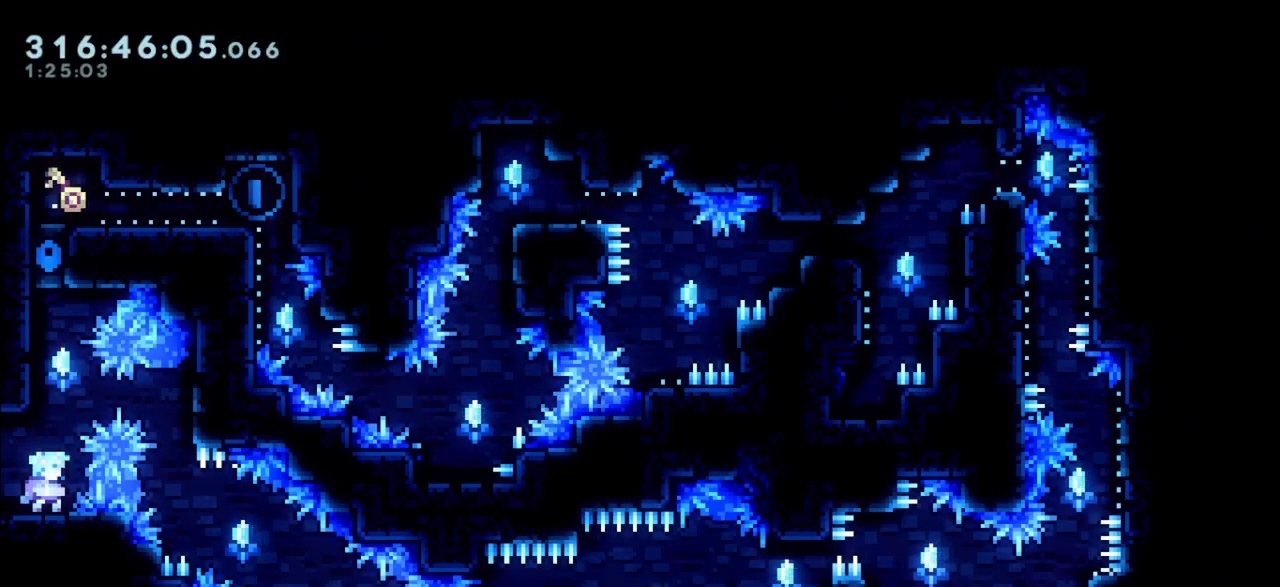
{"keys": ["down"], "events": [[17, "left", "down"], [100, "left", "up"], [267, "jump", "down"], [317, "down", "down"], [317, "jump", "up"]]}
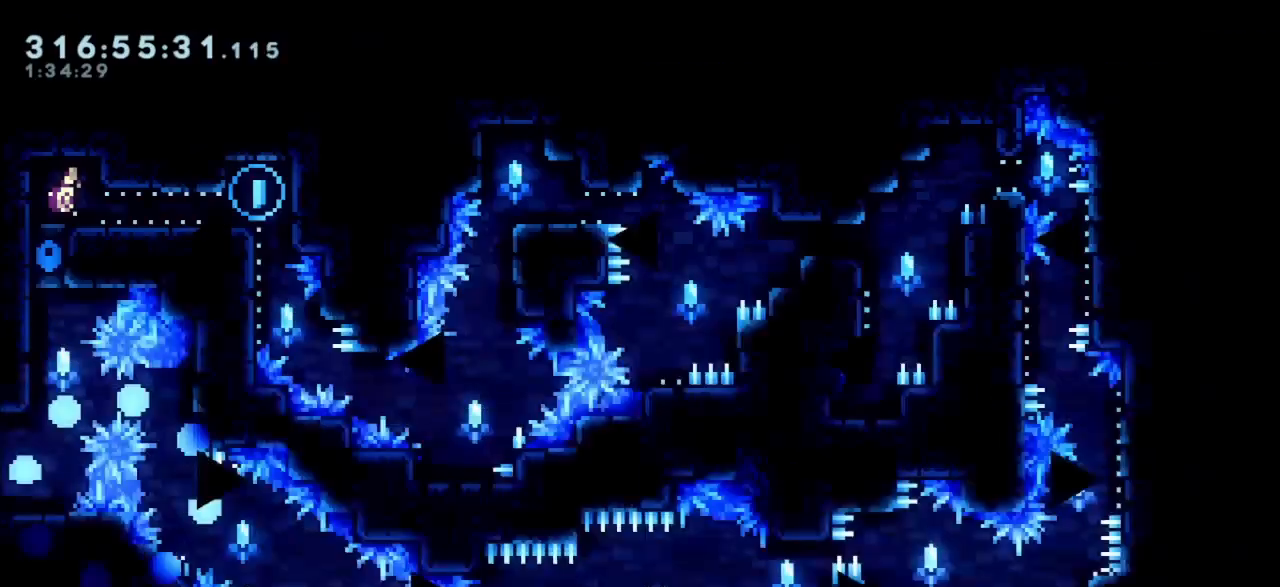
{"keys": ["down", "jump", "right"], "events": [[417, "jump", "down"], [467, "right", "down"]]}
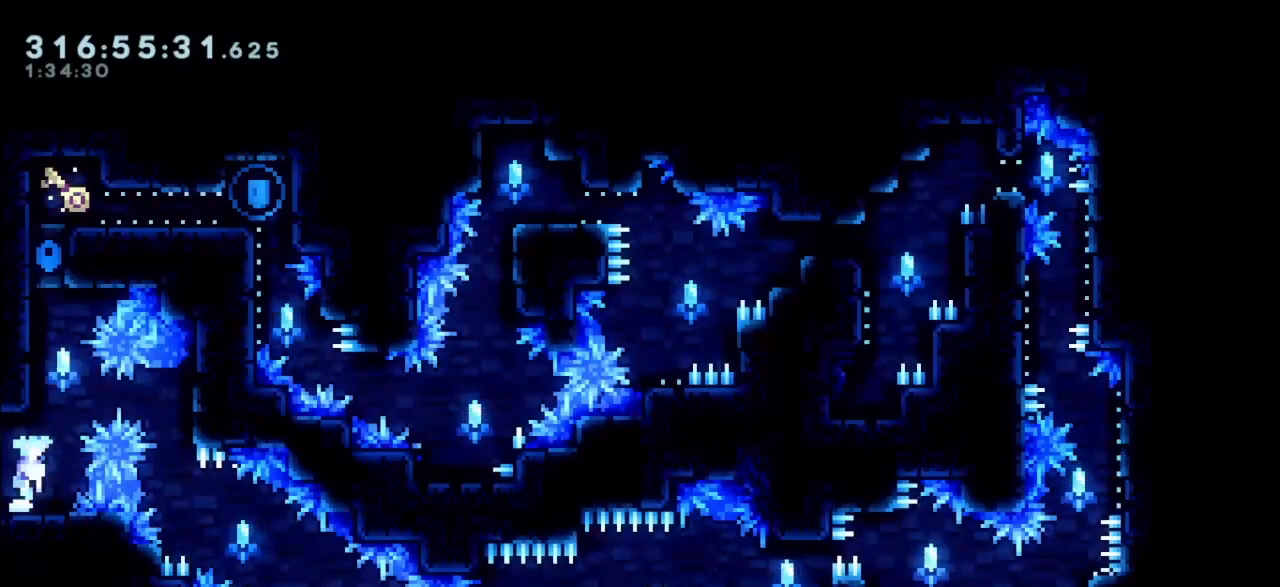
{"keys": ["grab", "jump"], "events": [[250, "down", "up"], [300, "grab", "down"], [483, "right", "up"]]}
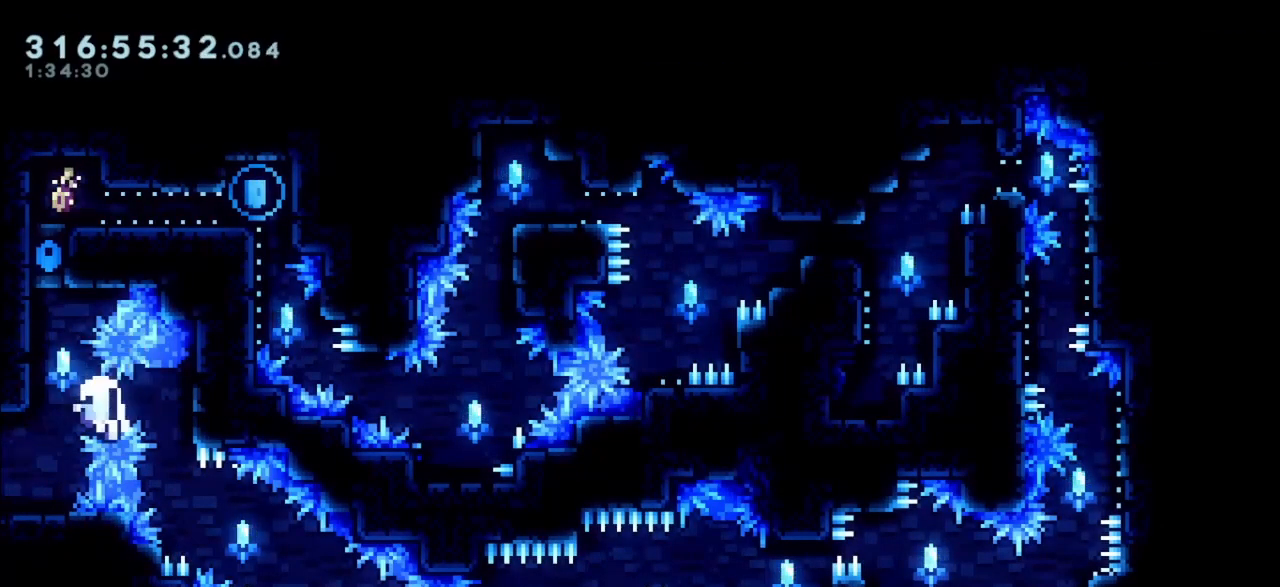
{"keys": ["dash", "grab", "jump", "jump2"], "events": [[267, "dash", "down"], [450, "jump2", "down"]]}
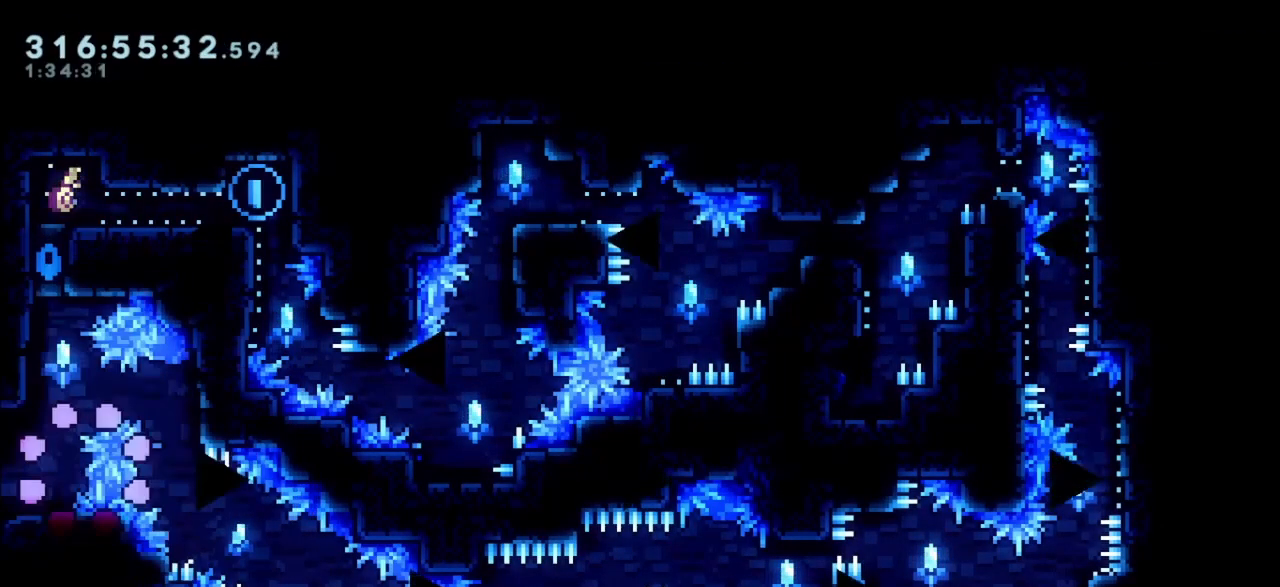
{"keys": ["down"], "events": [[50, "grab", "up"], [50, "jump", "up"], [83, "down", "down"], [83, "jump2", "up"], [133, "dash", "up"], [233, "jump2", "down"], [317, "jump2", "up"]]}